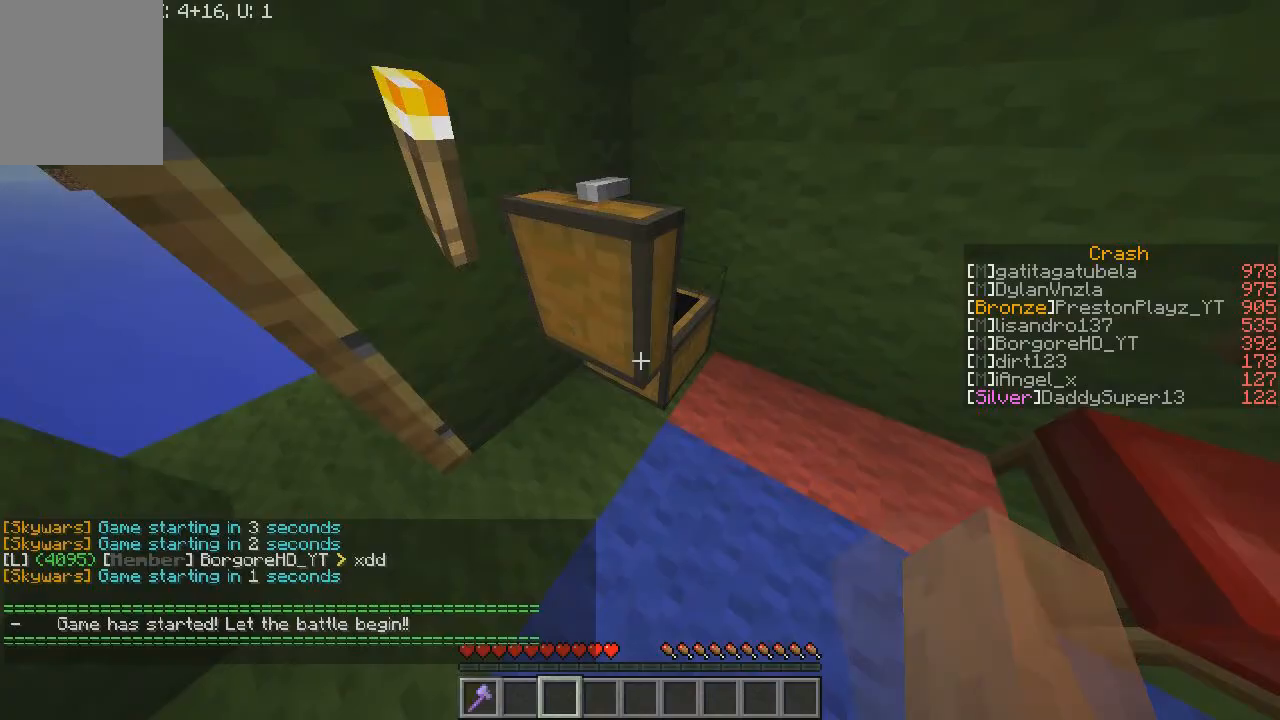
Gameplay with keyboard and mouse; each line is a JSON object with the keys and mouse buttons held at the frame after it. "events" lists presses ("down") and releases ("up") of "a", "d", "s", "w", "mouse_left" and "mouse_right" between this image and that frame as [ms after this image, input, new state], when the widget could be followed in between. "mouse_left", "mouse_right" = the "left", "right" buttons of the "mouse" list. No other keys are recorded. Fast repeated clicks can show as one long hold. Mouse movement is not recorded.
{"keys": [], "mouse": ["left"], "events": [[67, "mouse_left", "down"], [267, "w", "down"], [501, "w", "up"]]}
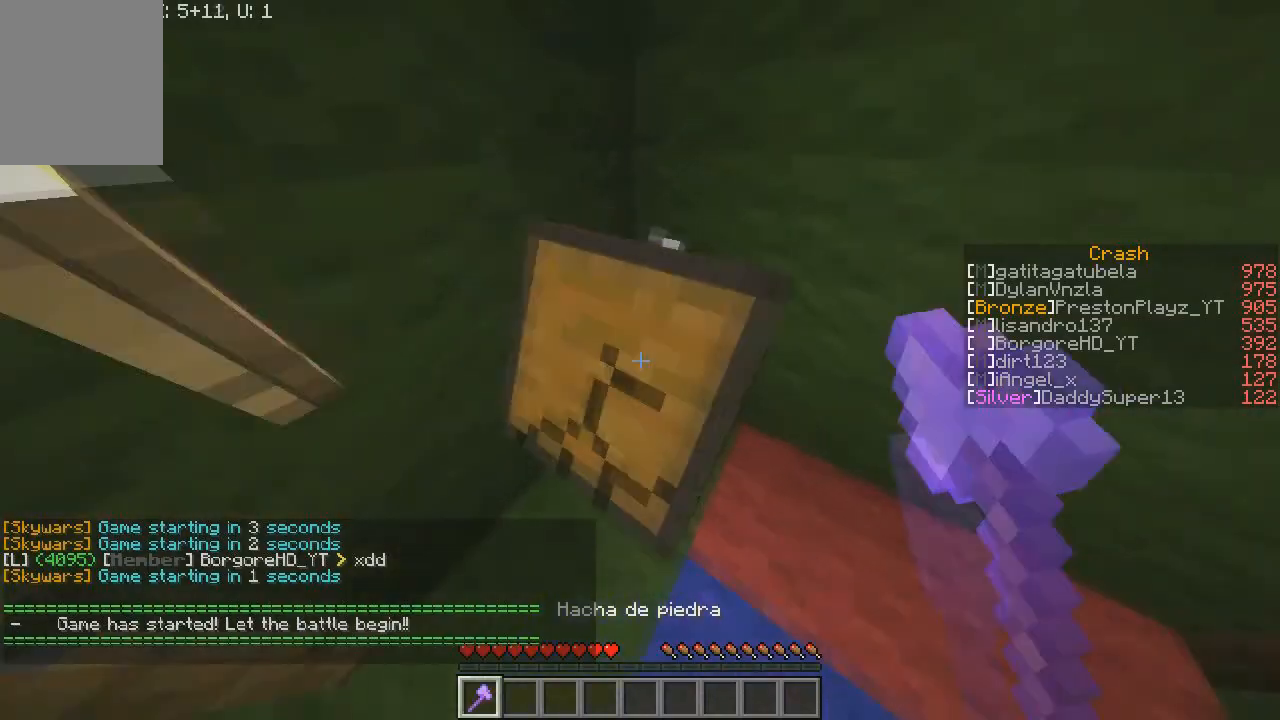
{"keys": [], "mouse": ["left"], "events": []}
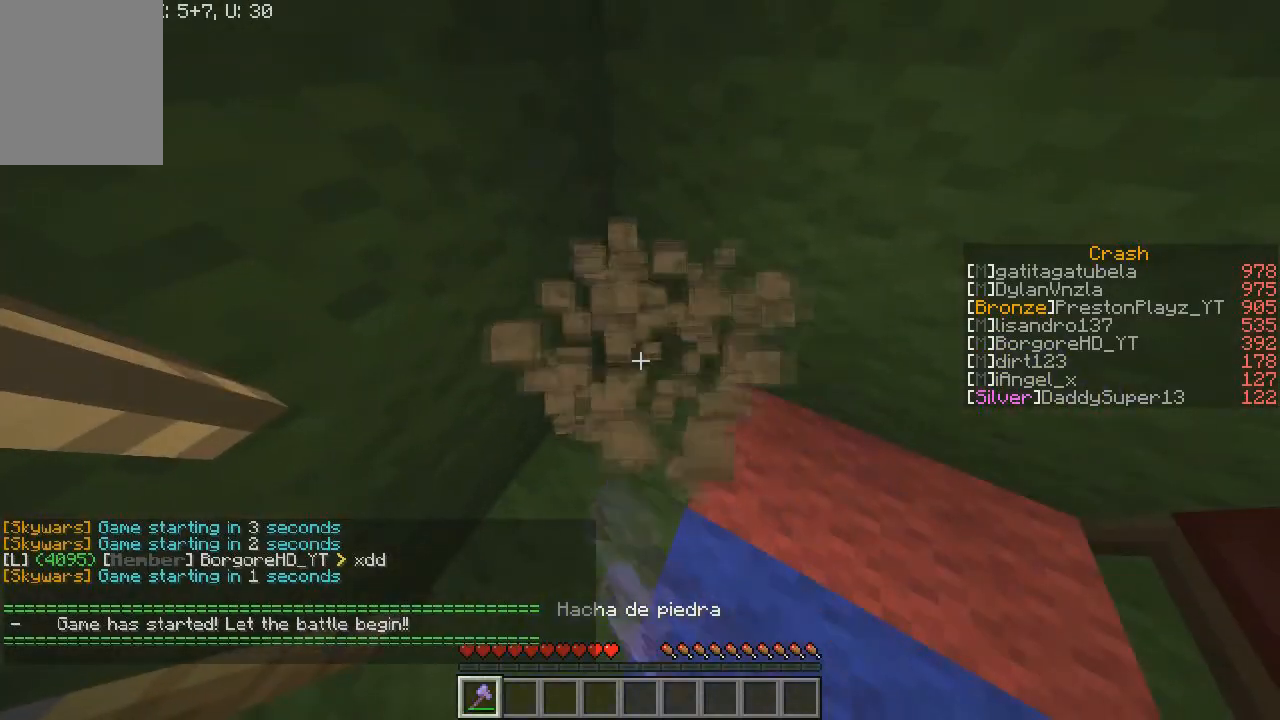
{"keys": ["d", "w"], "mouse": [], "events": [[367, "d", "down"], [467, "mouse_left", "up"], [467, "w", "down"]]}
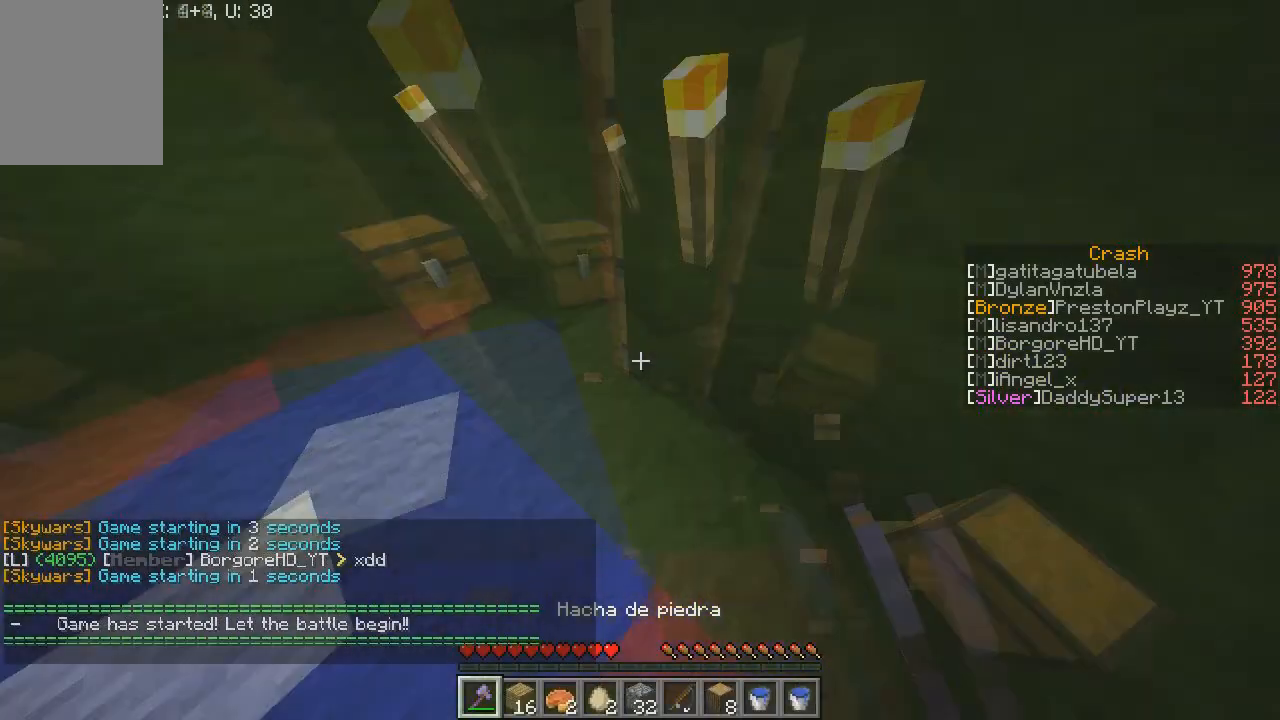
{"keys": ["w"], "mouse": [], "events": [[66, "d", "up"]]}